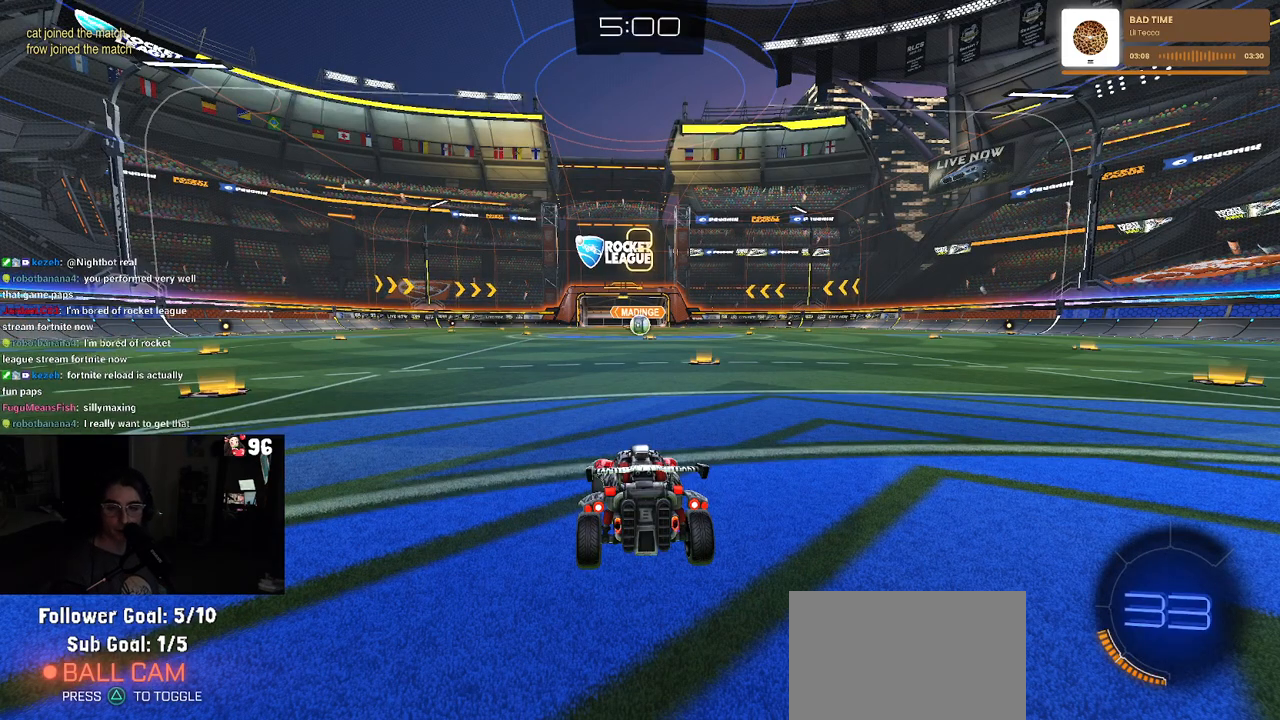
Gameplay with a controller (PlayStation layout); each line is a JSON object with the inputs held at the frame after it. "events" lists button and stick changes between this image and that frame as [ms after this image, input, new state], when the widget could be followed in between.
{"buttons": [], "left_stick": "center", "right_stick": "center", "events": [[167, "TRIANGLE", "down"], [433, "TRIANGLE", "up"]]}
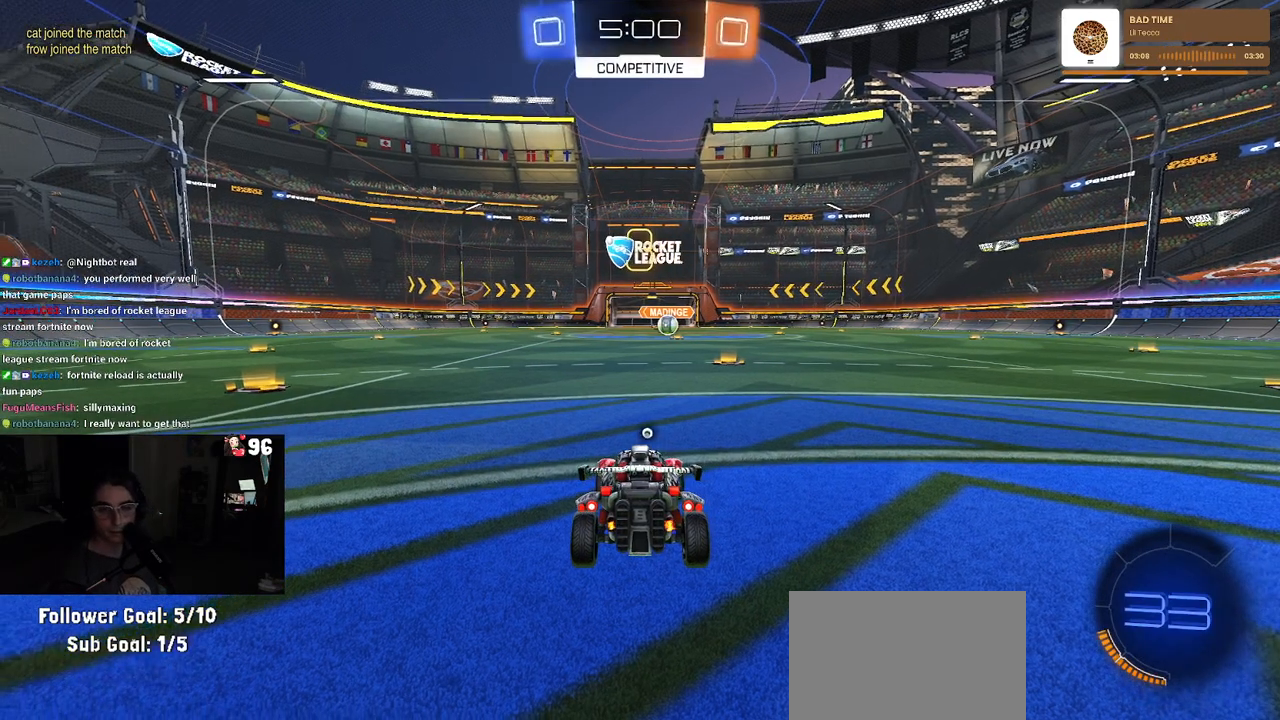
{"buttons": [], "left_stick": "center", "right_stick": "center", "events": [[433, "TRIANGLE", "down"], [500, "TRIANGLE", "up"]]}
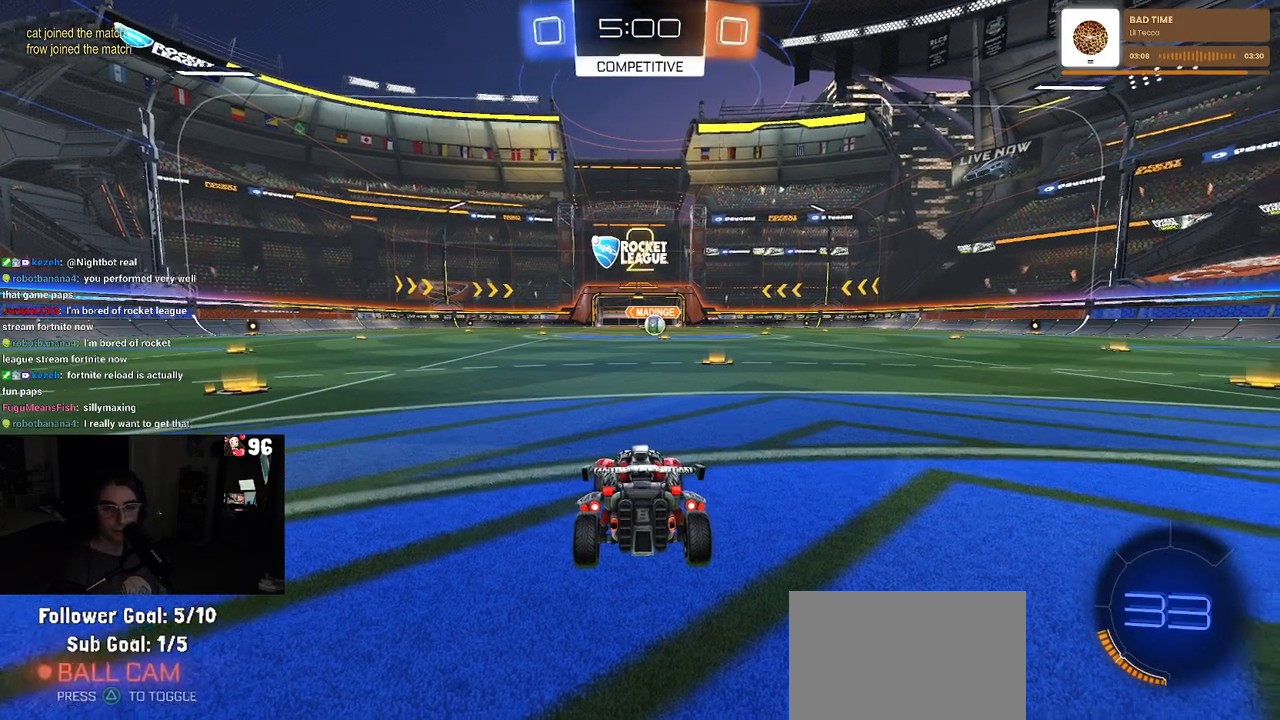
{"buttons": ["R2"], "left_stick": "center", "right_stick": "center", "events": [[200, "R2", "down"]]}
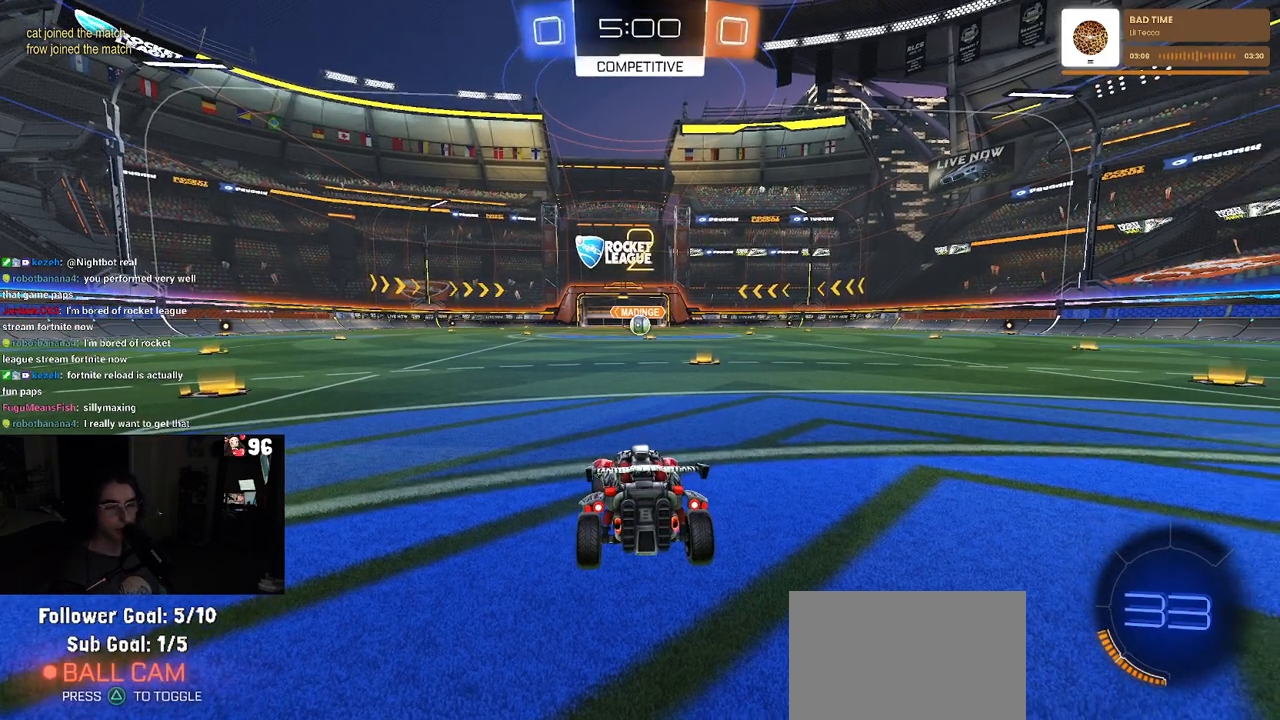
{"buttons": ["R2"], "left_stick": "center", "right_stick": "center", "events": []}
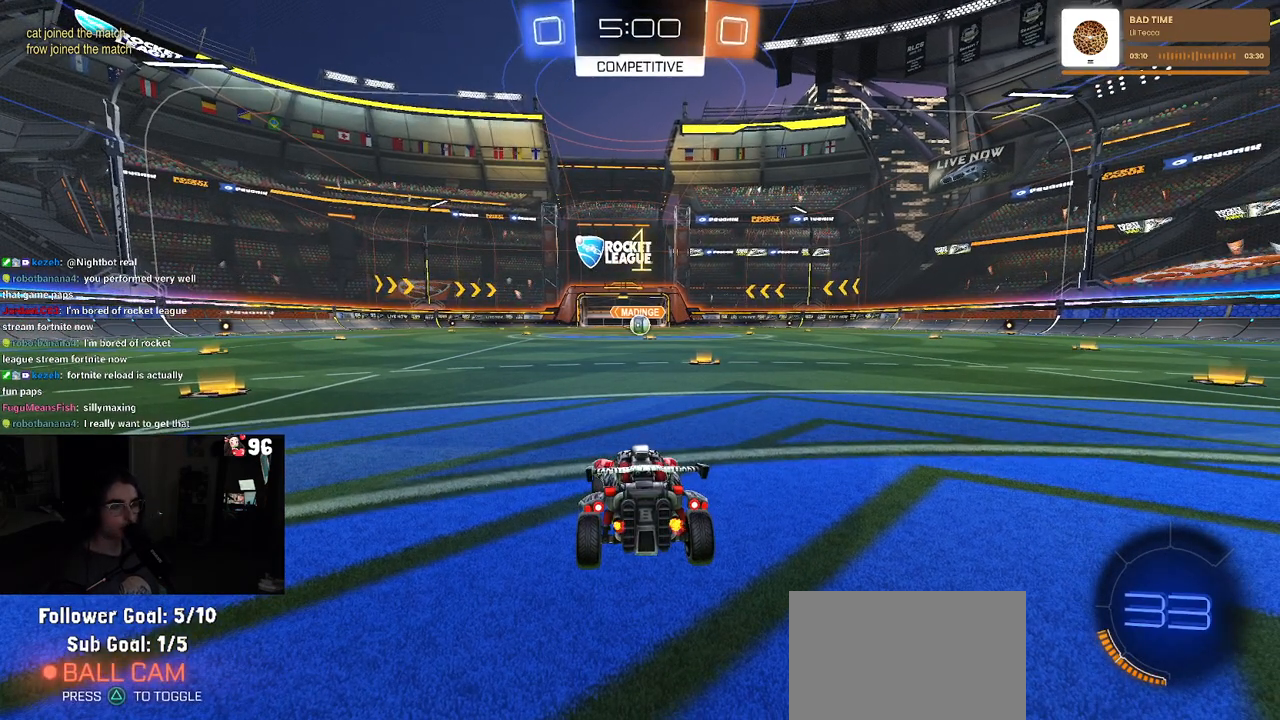
{"buttons": ["R1", "R2"], "left_stick": "center", "right_stick": "center", "events": [[383, "R1", "down"]]}
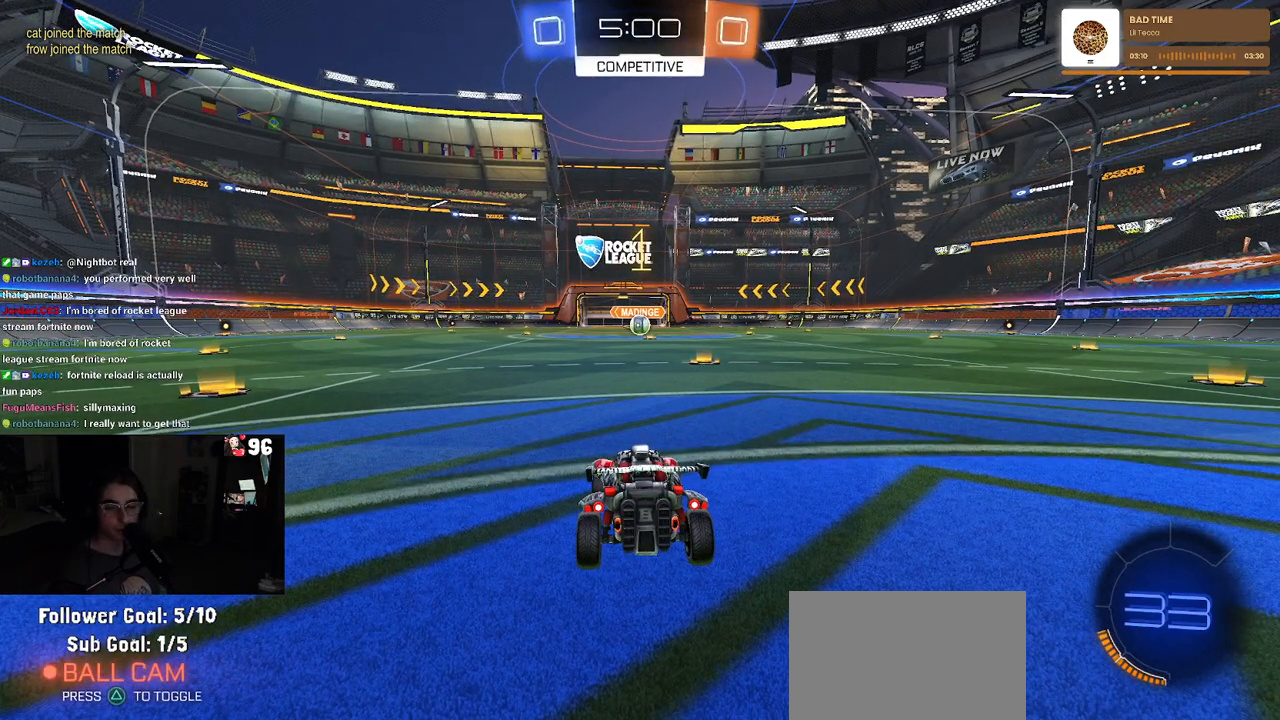
{"buttons": ["R1", "R2"], "left_stick": "center", "right_stick": "center", "events": [[183, "left_stick", "right"], [367, "left_stick", "center"]]}
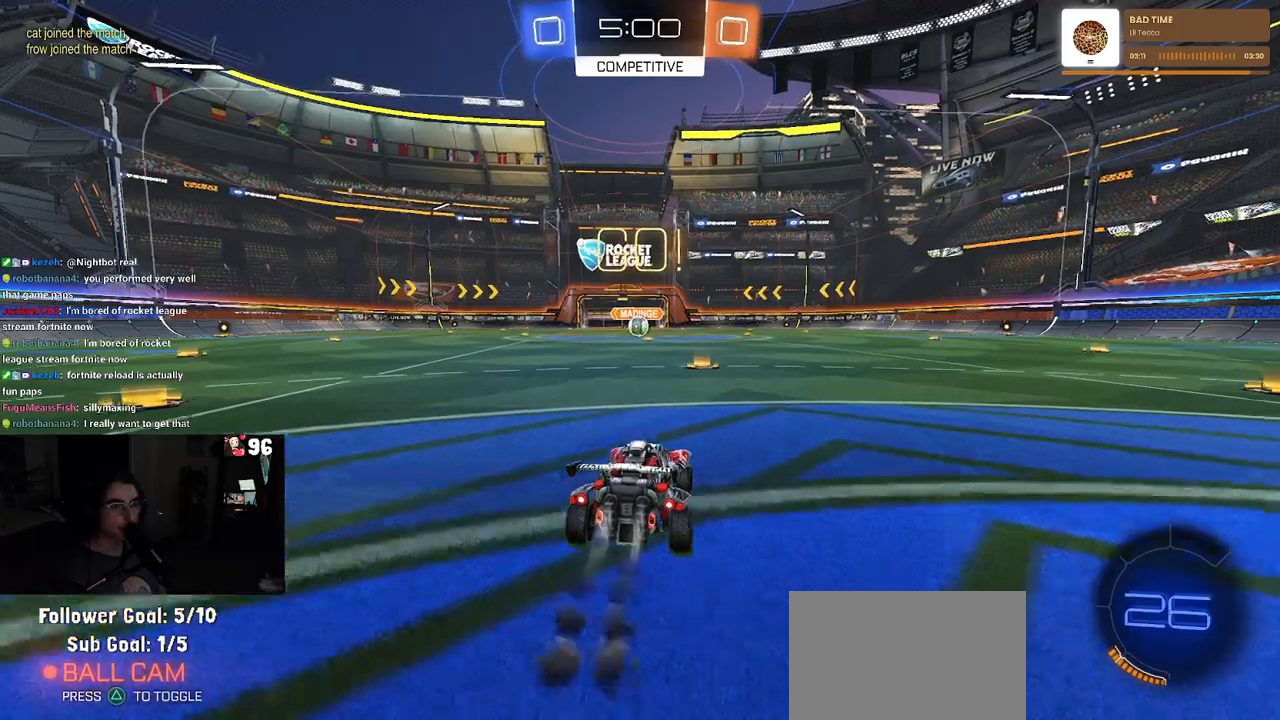
{"buttons": ["SQUARE", "R1", "R2"], "left_stick": "down", "right_stick": "center", "events": [[200, "CROSS", "down"], [300, "left_stick", "up-left"], [333, "CROSS", "up"], [400, "CROSS", "down"], [450, "SQUARE", "down"], [483, "CROSS", "up"], [483, "left_stick", "down"]]}
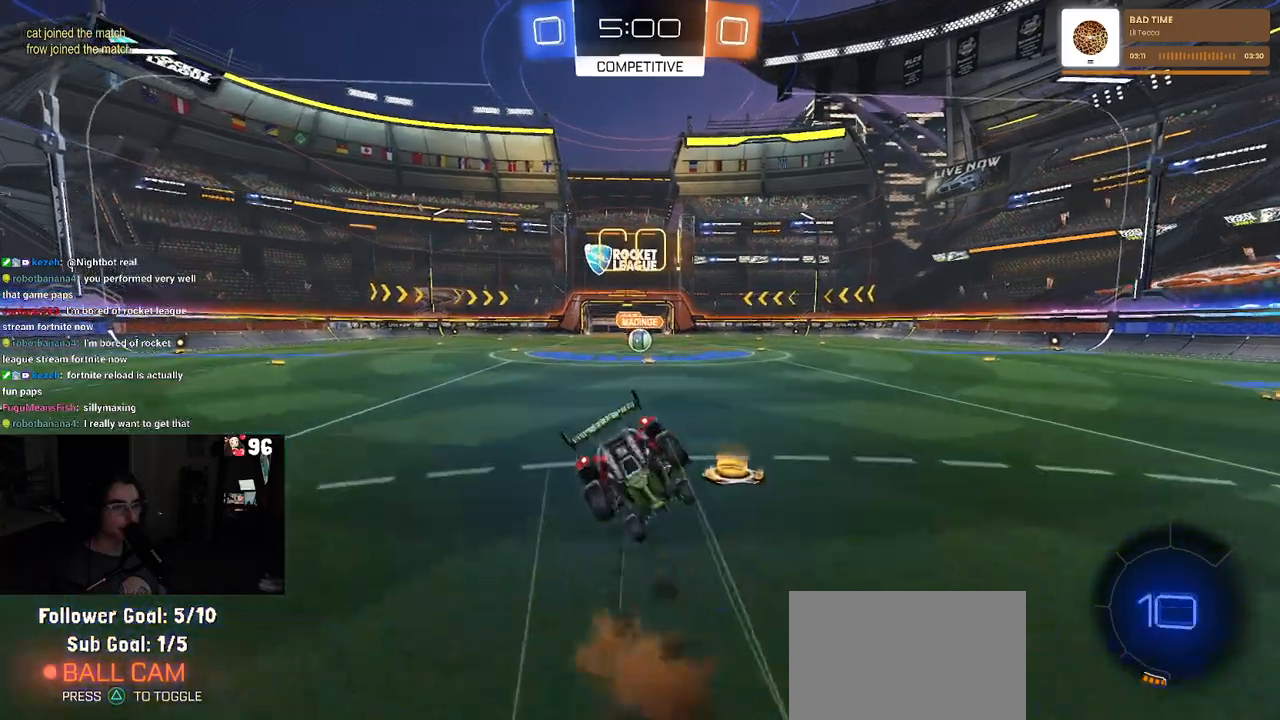
{"buttons": ["SQUARE", "R1", "R2"], "left_stick": "down-left", "right_stick": "center", "events": [[167, "left_stick", "down-left"]]}
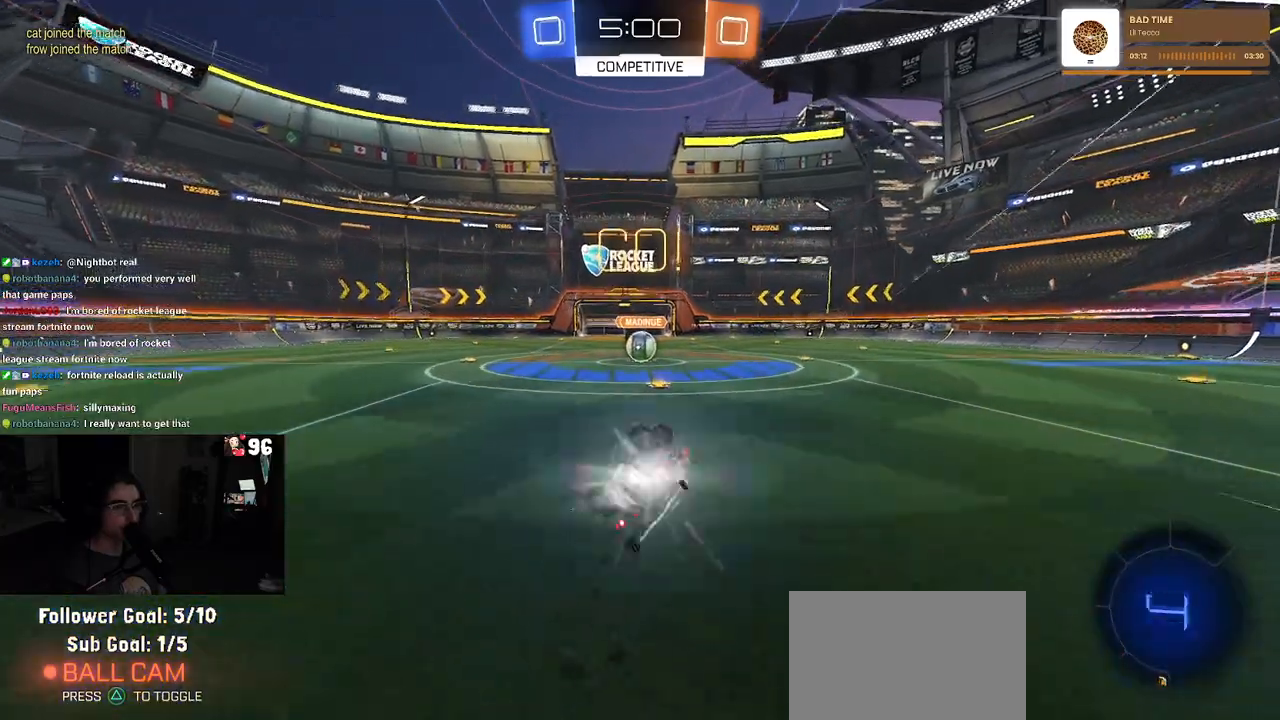
{"buttons": ["R2"], "left_stick": "right", "right_stick": "center", "events": [[367, "left_stick", "down-right"], [467, "SQUARE", "up"], [483, "R1", "up"], [483, "left_stick", "right"]]}
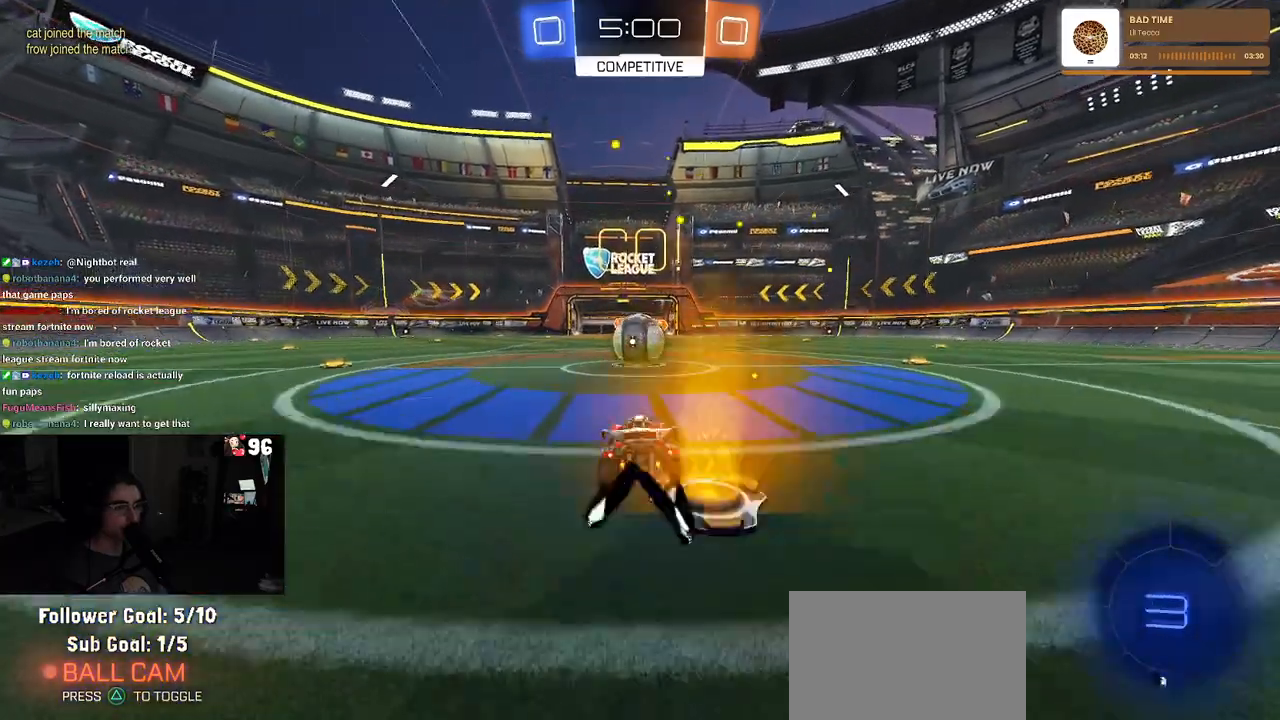
{"buttons": ["SQUARE", "R2"], "left_stick": "down-left", "right_stick": "center", "events": [[83, "left_stick", "center"], [150, "CROSS", "down"], [217, "left_stick", "up-left"], [283, "CROSS", "up"], [333, "CROSS", "down"], [400, "SQUARE", "down"], [433, "left_stick", "down-left"], [450, "CROSS", "up"]]}
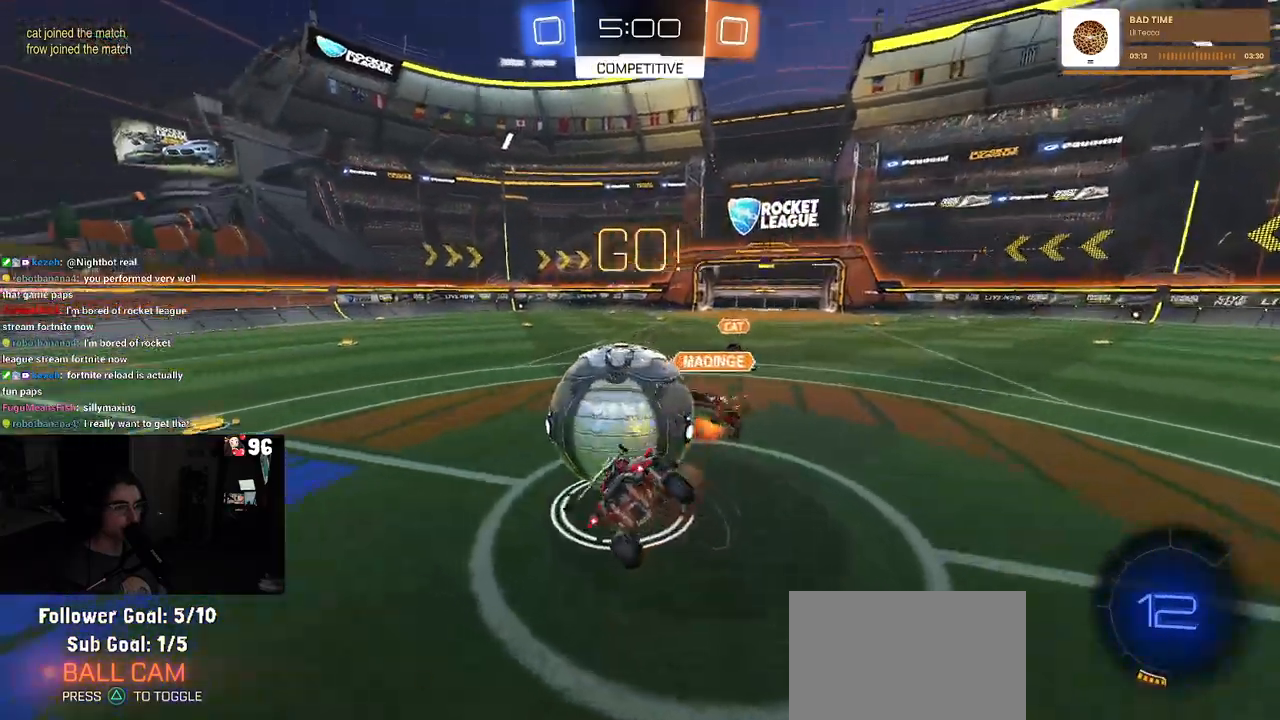
{"buttons": ["SQUARE", "R1", "R2"], "left_stick": "down-left", "right_stick": "center", "events": [[467, "R1", "down"]]}
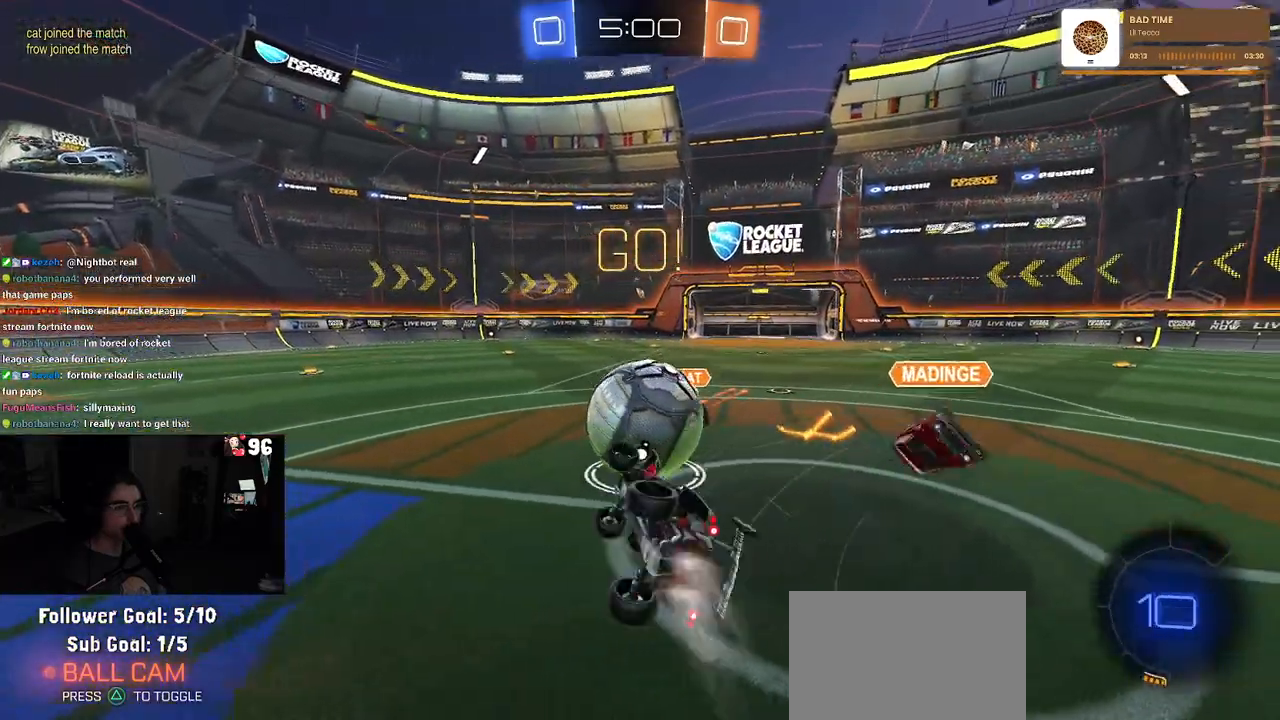
{"buttons": ["R2"], "left_stick": "up-left", "right_stick": "center", "events": [[117, "left_stick", "center"], [200, "SQUARE", "up"], [300, "left_stick", "left"], [433, "left_stick", "up-left"], [450, "R1", "up"]]}
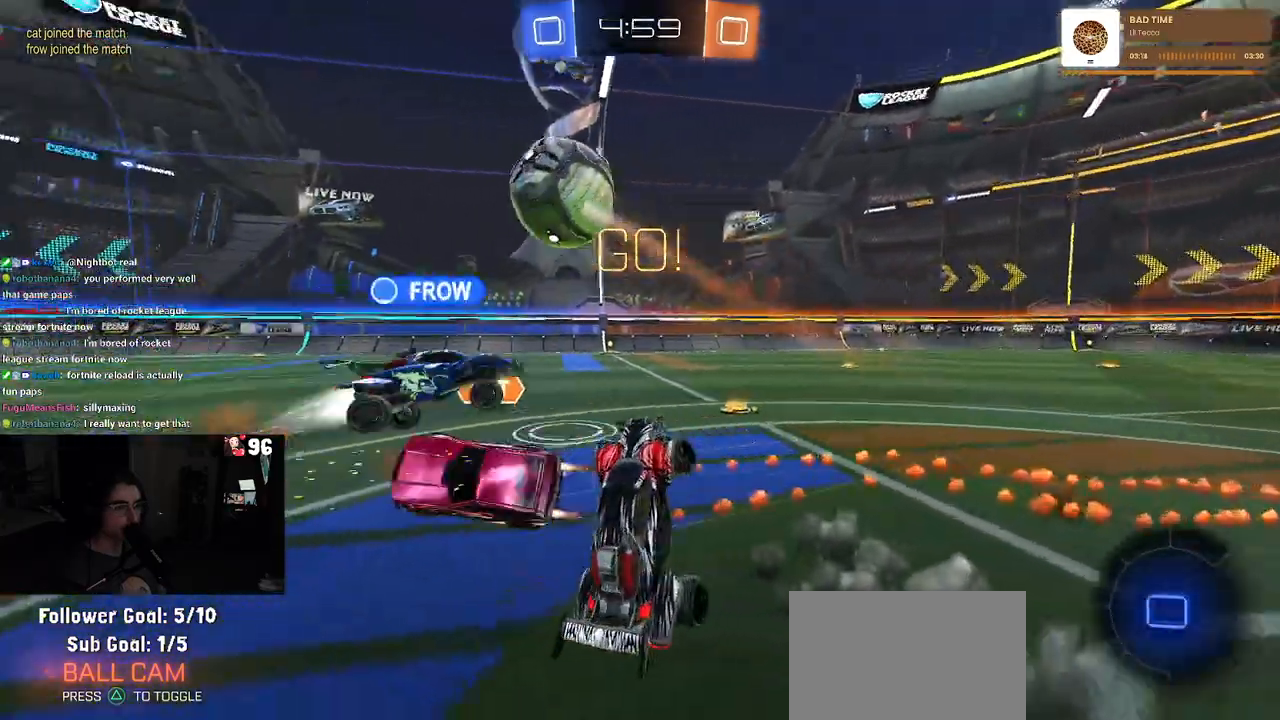
{"buttons": ["R2"], "left_stick": "center", "right_stick": "center", "events": [[167, "left_stick", "center"], [233, "left_stick", "left"], [467, "left_stick", "center"]]}
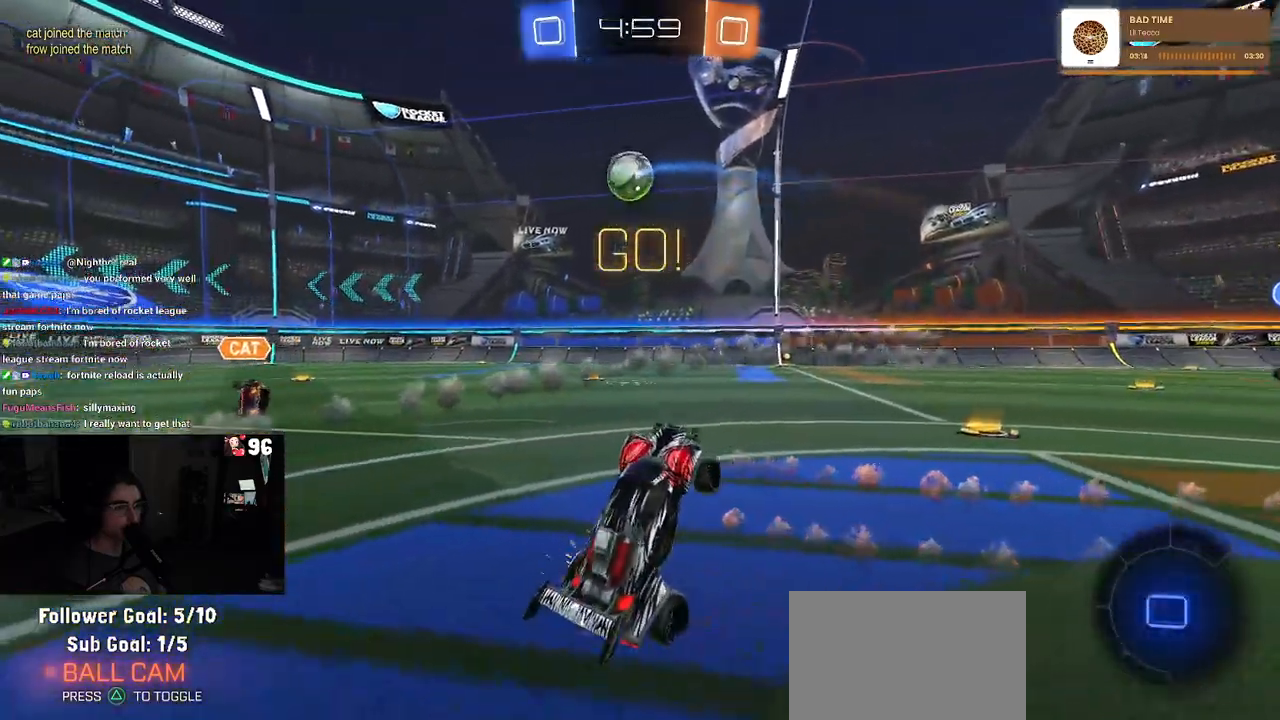
{"buttons": ["R2"], "left_stick": "left", "right_stick": "center", "events": [[33, "left_stick", "left"]]}
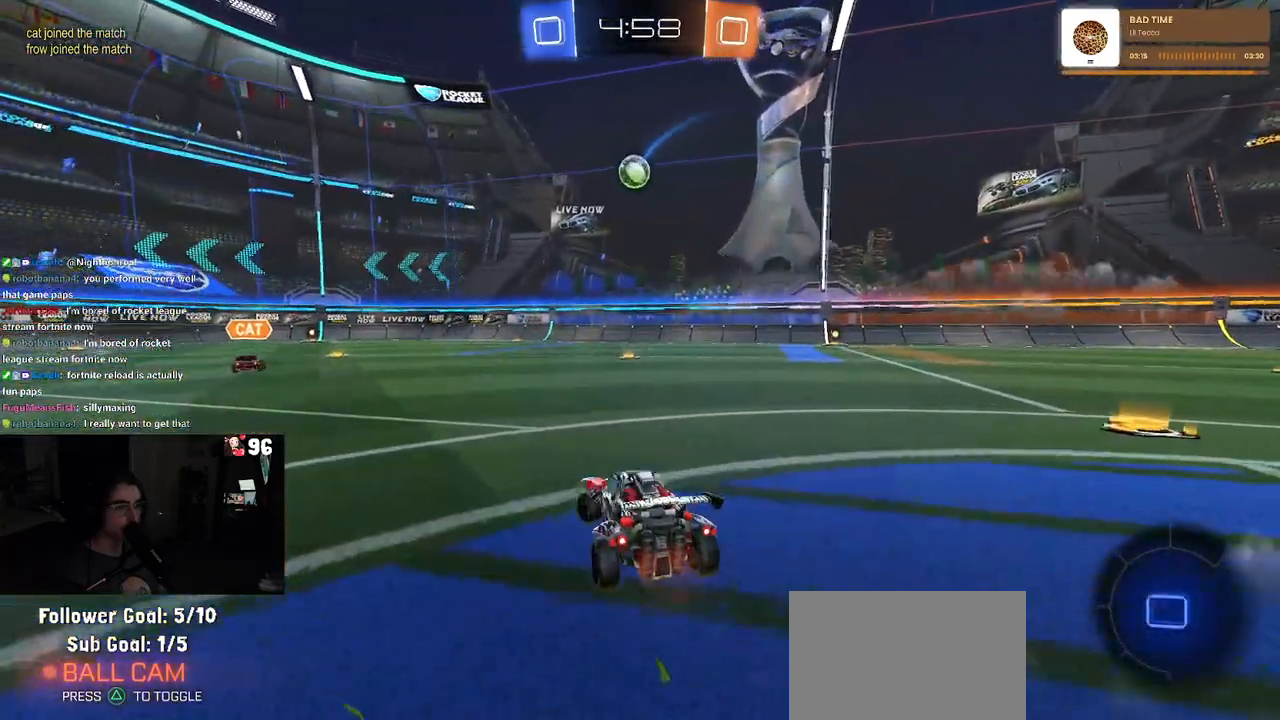
{"buttons": ["R2"], "left_stick": "center", "right_stick": "center", "events": [[200, "left_stick", "center"]]}
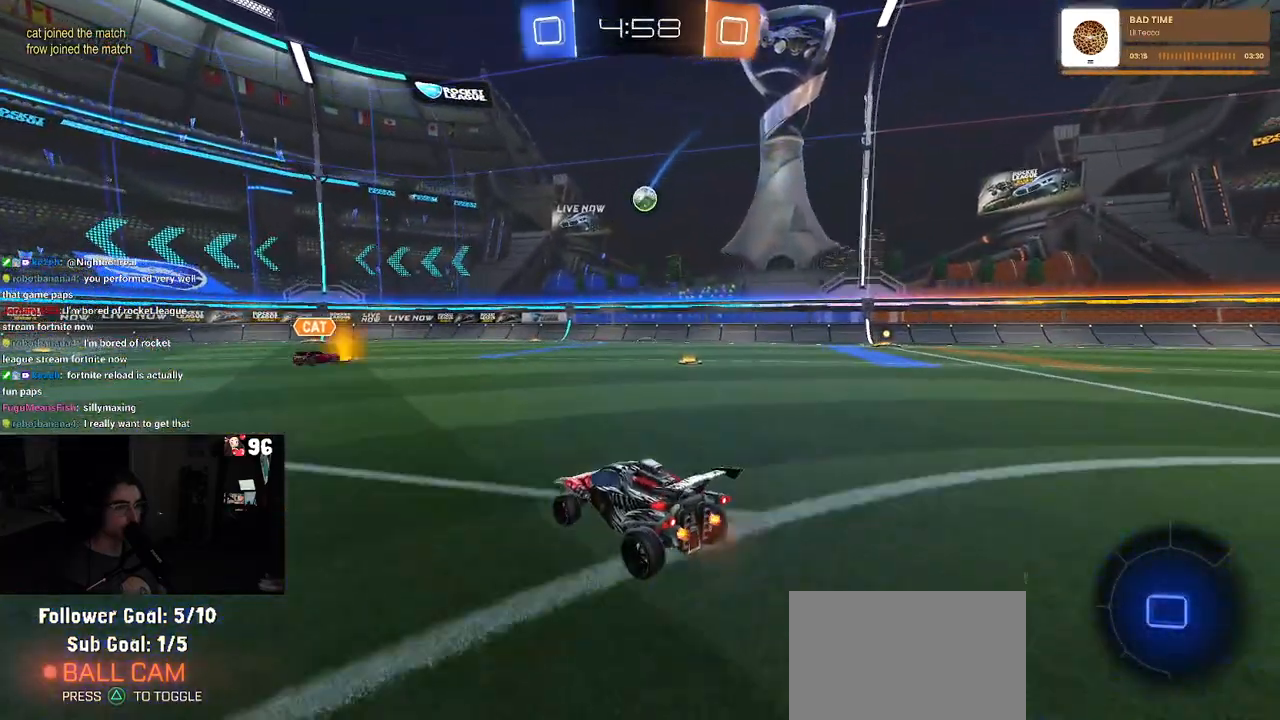
{"buttons": ["CROSS", "R2"], "left_stick": "down", "right_stick": "center", "events": [[283, "left_stick", "down-right"], [400, "CROSS", "down"], [433, "left_stick", "down"]]}
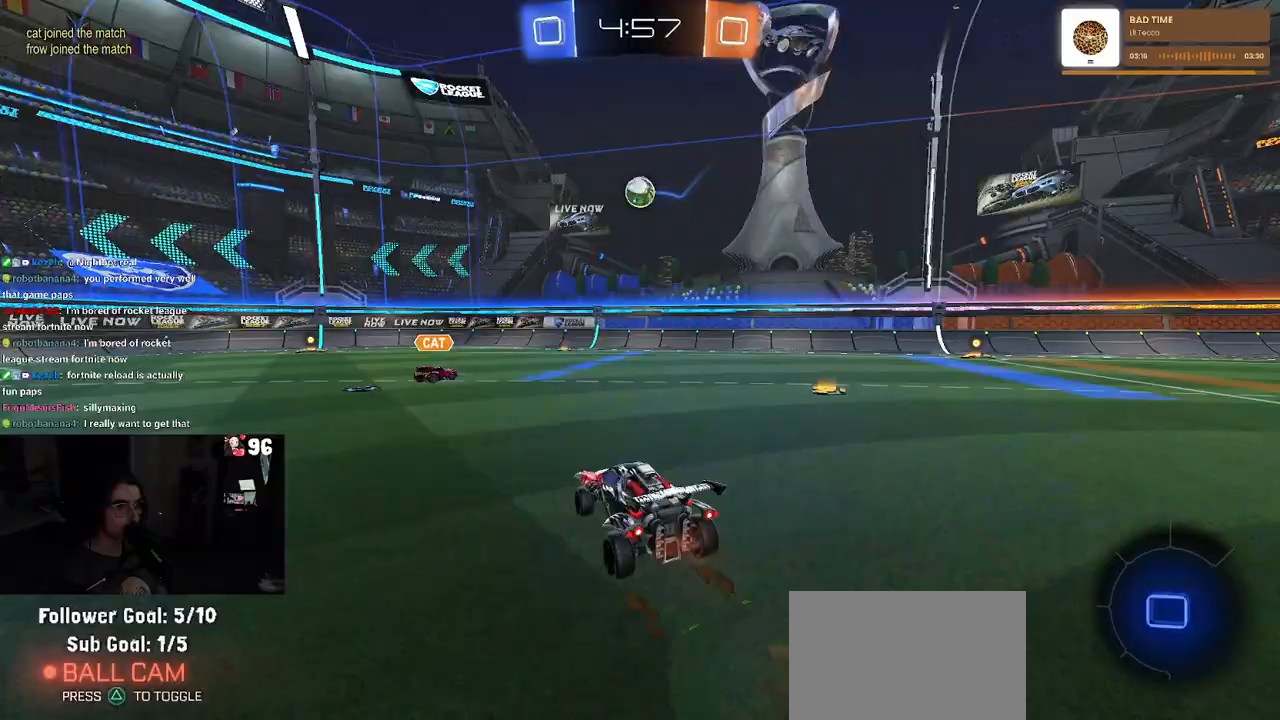
{"buttons": ["R2"], "left_stick": "left", "right_stick": "center", "events": [[50, "CROSS", "up"], [100, "left_stick", "center"], [383, "left_stick", "left"]]}
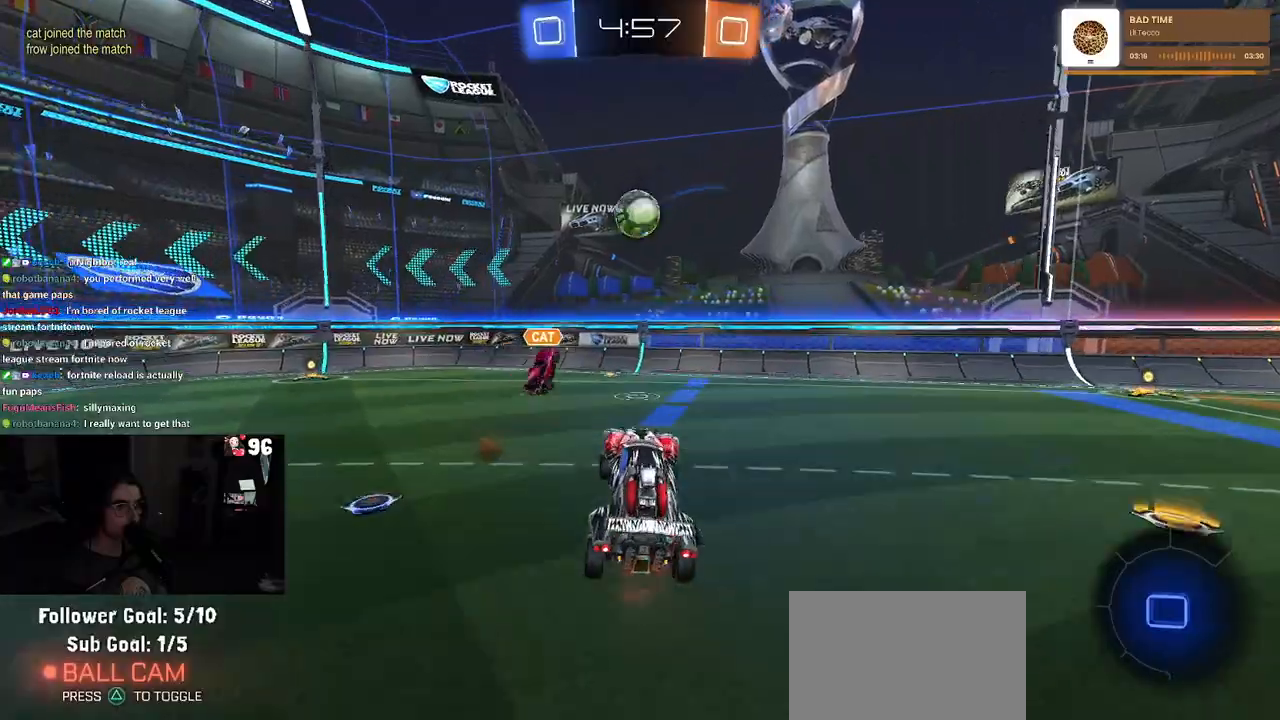
{"buttons": ["R2"], "left_stick": "down", "right_stick": "center", "events": [[67, "left_stick", "center"], [133, "left_stick", "up-left"], [200, "CROSS", "down"], [317, "left_stick", "down"], [350, "CROSS", "up"]]}
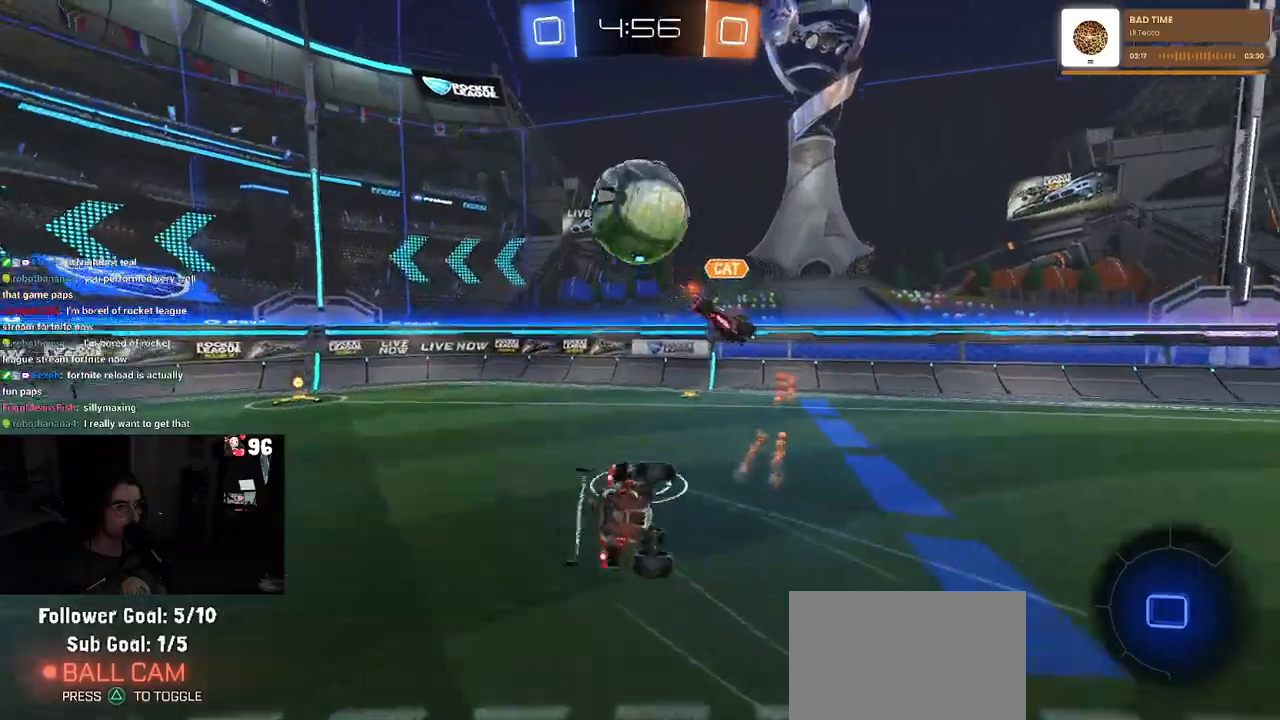
{"buttons": ["SQUARE", "R2"], "left_stick": "up-left", "right_stick": "center", "events": [[67, "left_stick", "down-right"], [183, "left_stick", "center"], [200, "SQUARE", "down"], [250, "left_stick", "up-left"]]}
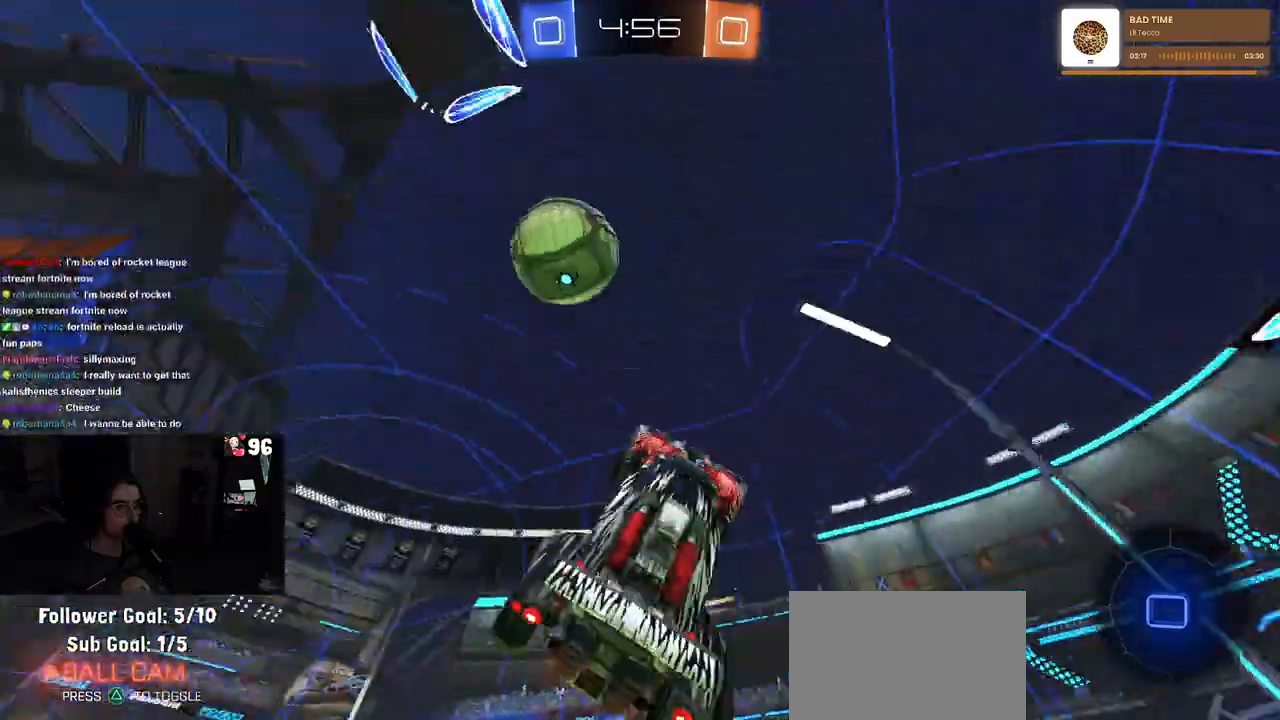
{"buttons": ["R2"], "left_stick": "left", "right_stick": "center", "events": [[67, "SQUARE", "up"], [150, "TRIANGLE", "down"], [183, "left_stick", "center"], [283, "TRIANGLE", "up"], [433, "left_stick", "left"]]}
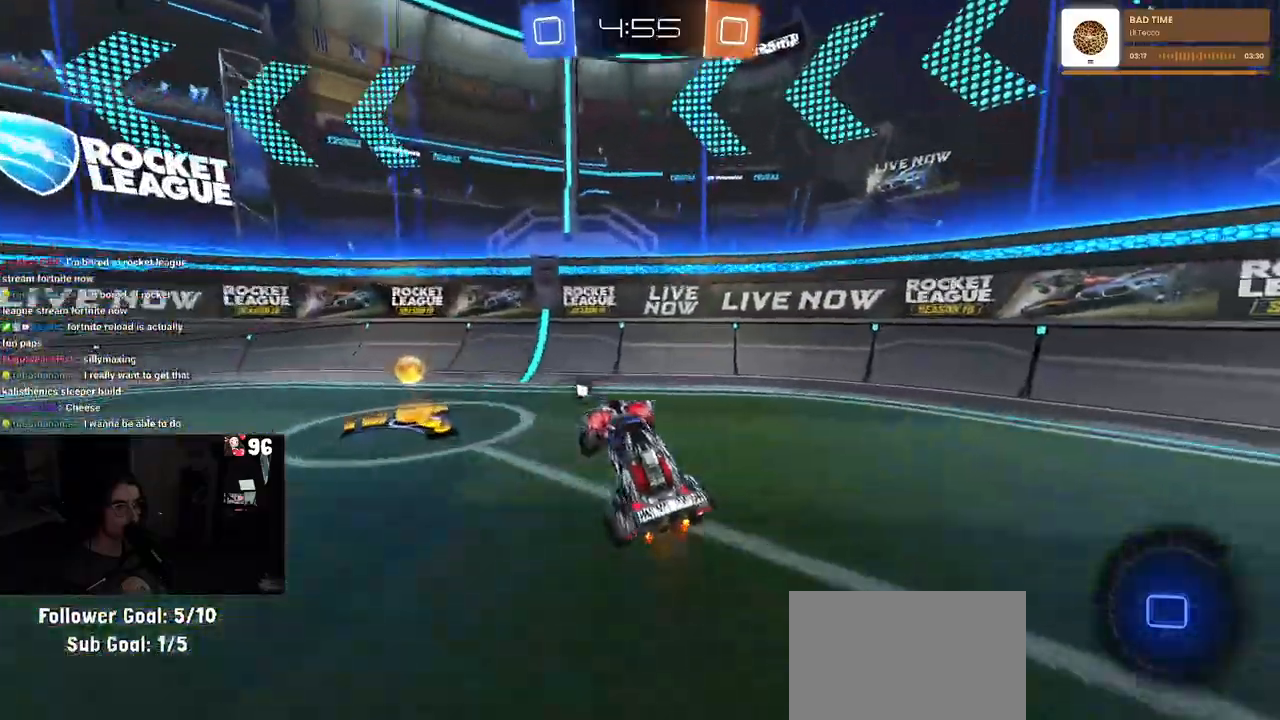
{"buttons": ["R2"], "left_stick": "left", "right_stick": "center", "events": [[67, "TRIANGLE", "down"], [217, "TRIANGLE", "up"]]}
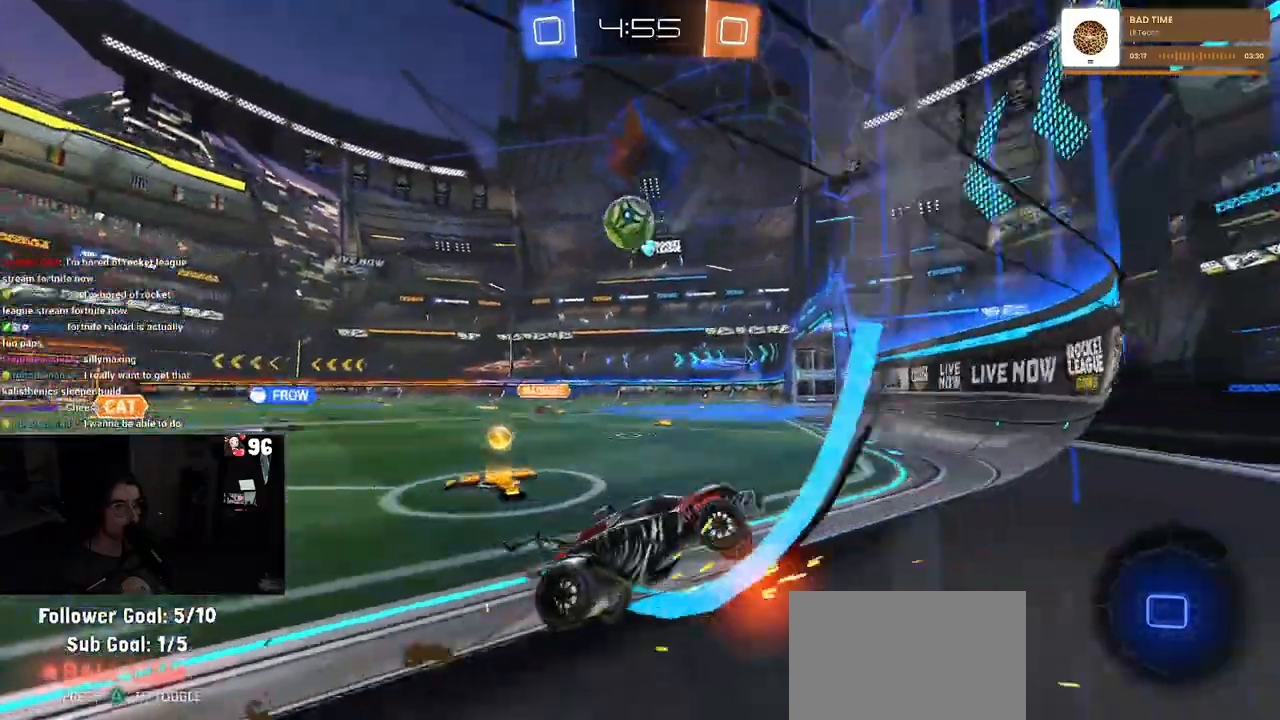
{"buttons": ["R2"], "left_stick": "up-left", "right_stick": "center", "events": [[300, "left_stick", "up-left"]]}
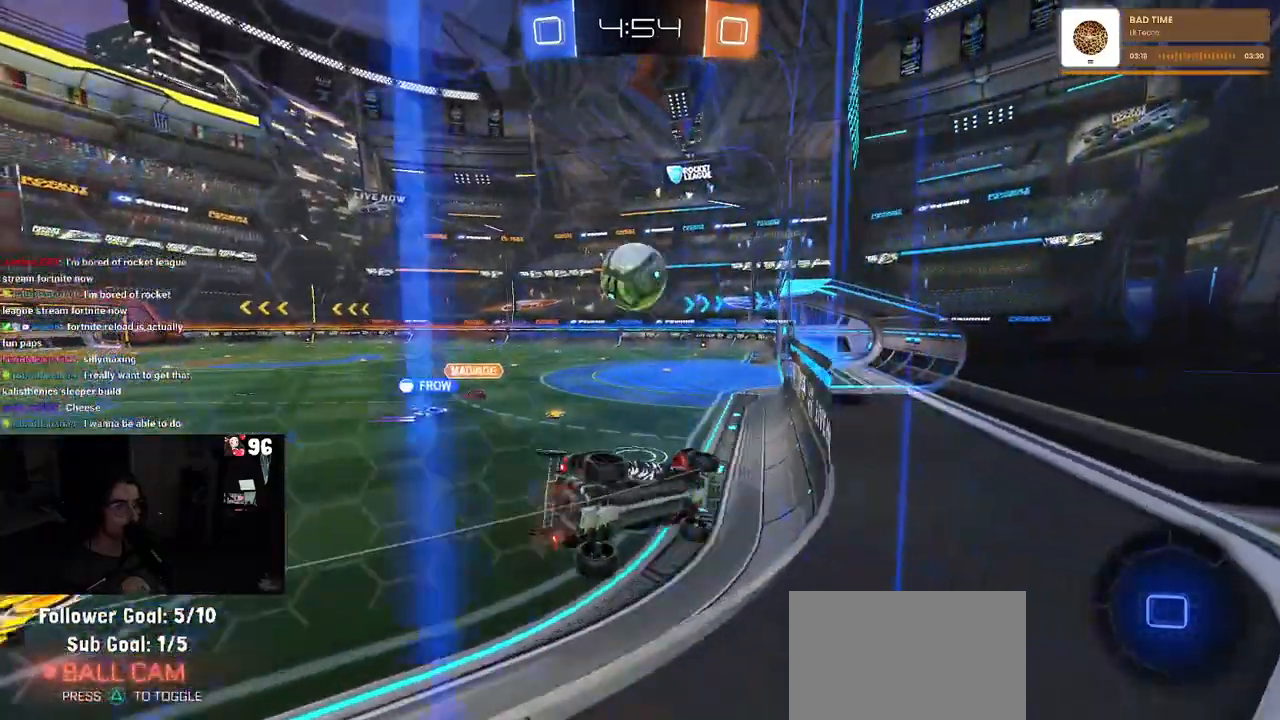
{"buttons": ["CROSS", "R1", "R2"], "left_stick": "up-left", "right_stick": "center", "events": [[17, "left_stick", "center"], [200, "left_stick", "down"], [317, "CROSS", "down"], [367, "left_stick", "center"], [433, "left_stick", "up-left"], [450, "CROSS", "up"], [500, "CROSS", "down"], [500, "R1", "down"]]}
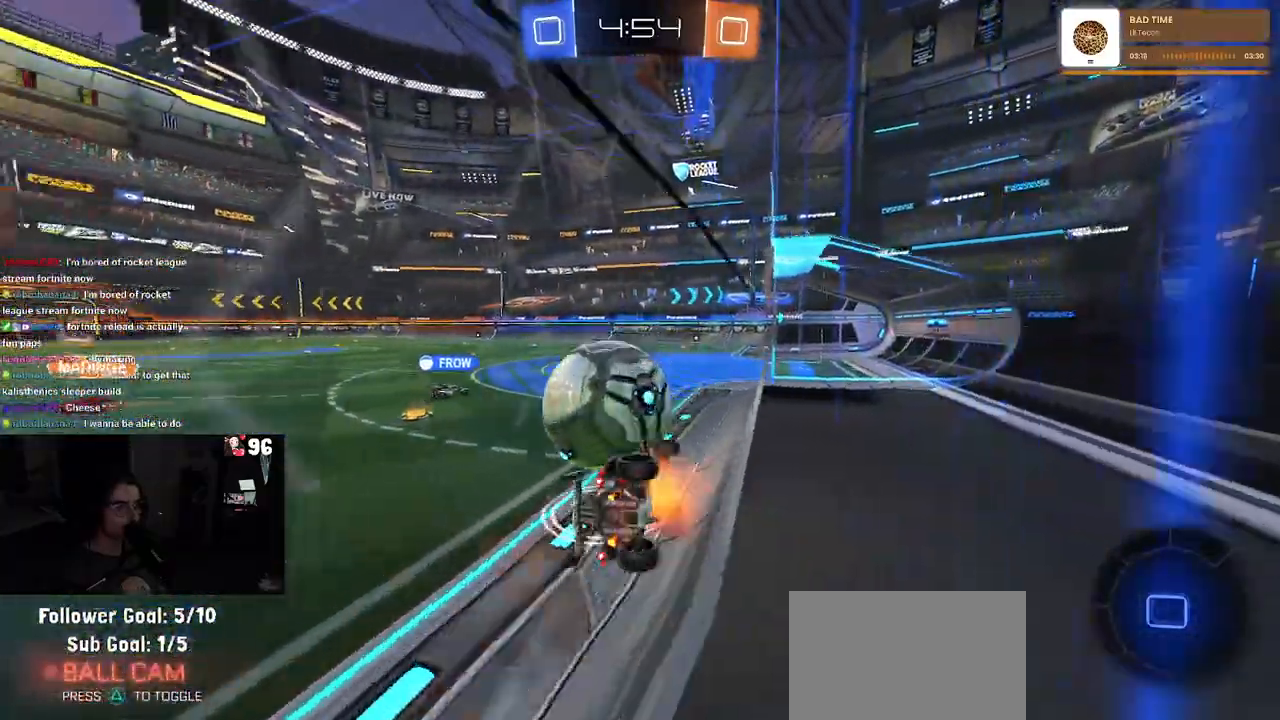
{"buttons": ["R2"], "left_stick": "center", "right_stick": "center", "events": [[100, "R1", "up"], [117, "left_stick", "center"], [133, "CROSS", "up"]]}
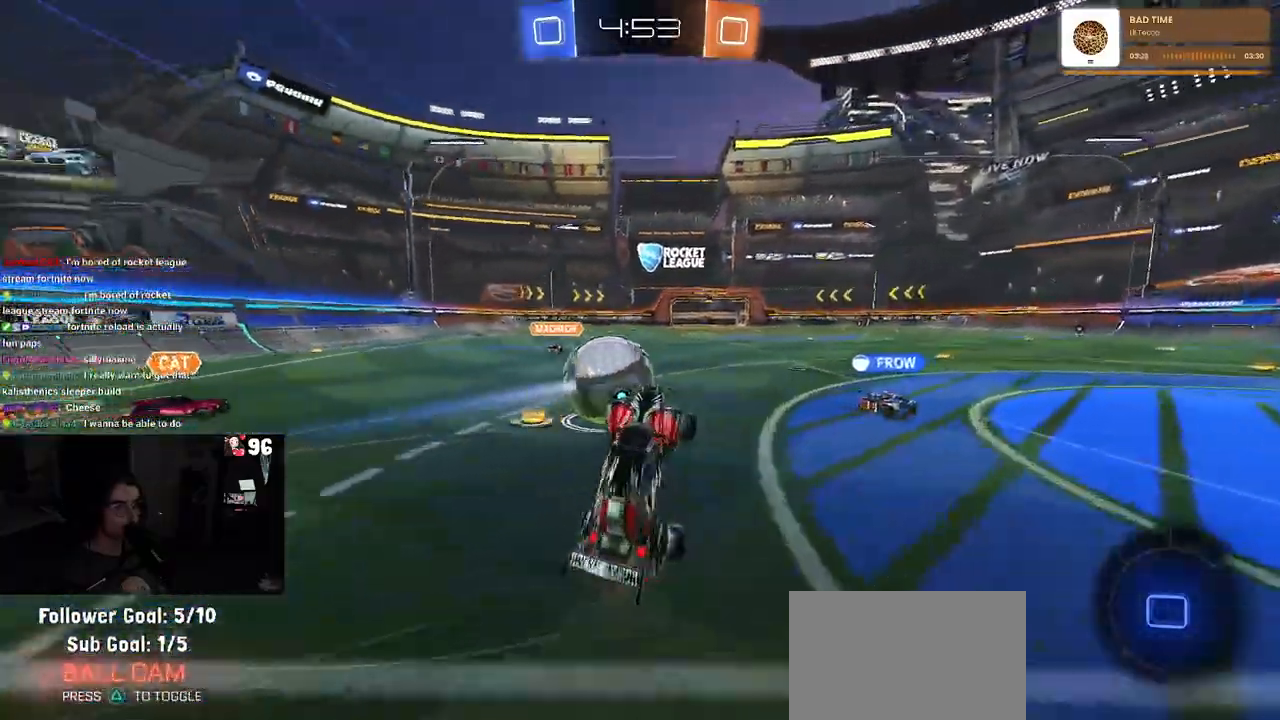
{"buttons": ["R2"], "left_stick": "down-right", "right_stick": "center", "events": [[150, "SQUARE", "down"], [150, "left_stick", "down-right"], [333, "SQUARE", "up"]]}
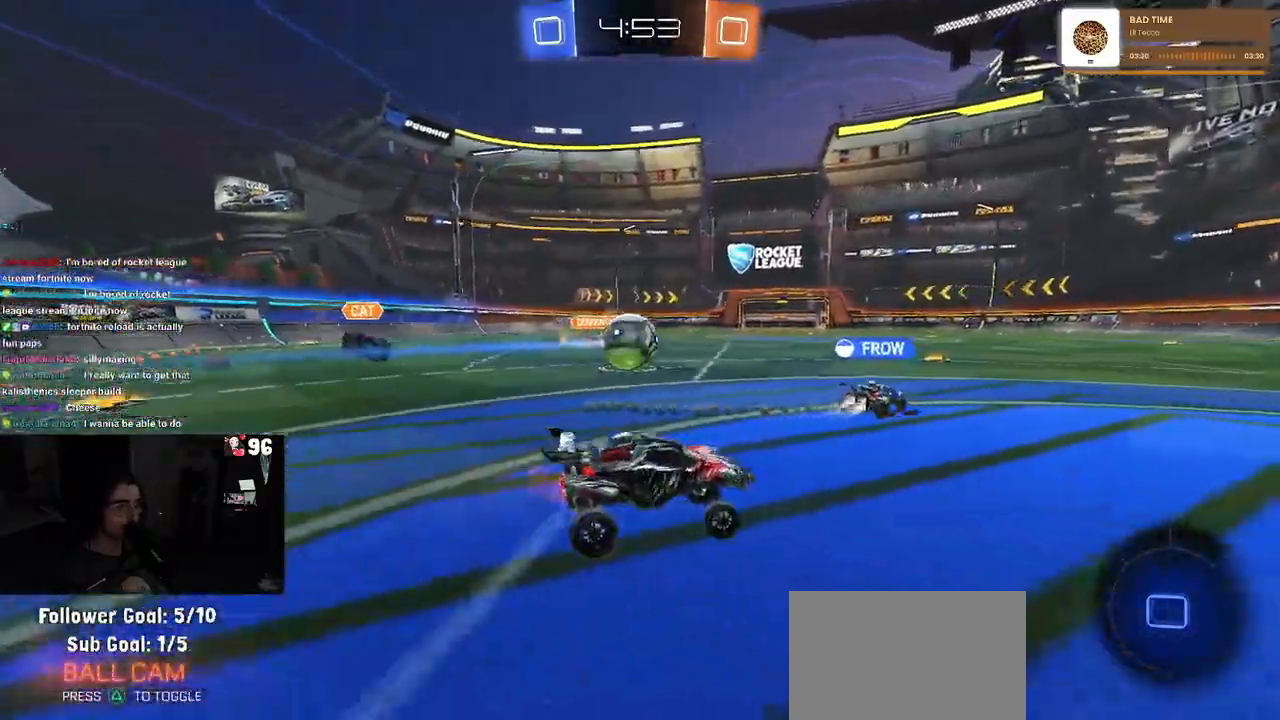
{"buttons": ["R2"], "left_stick": "center", "right_stick": "center", "events": [[217, "left_stick", "center"]]}
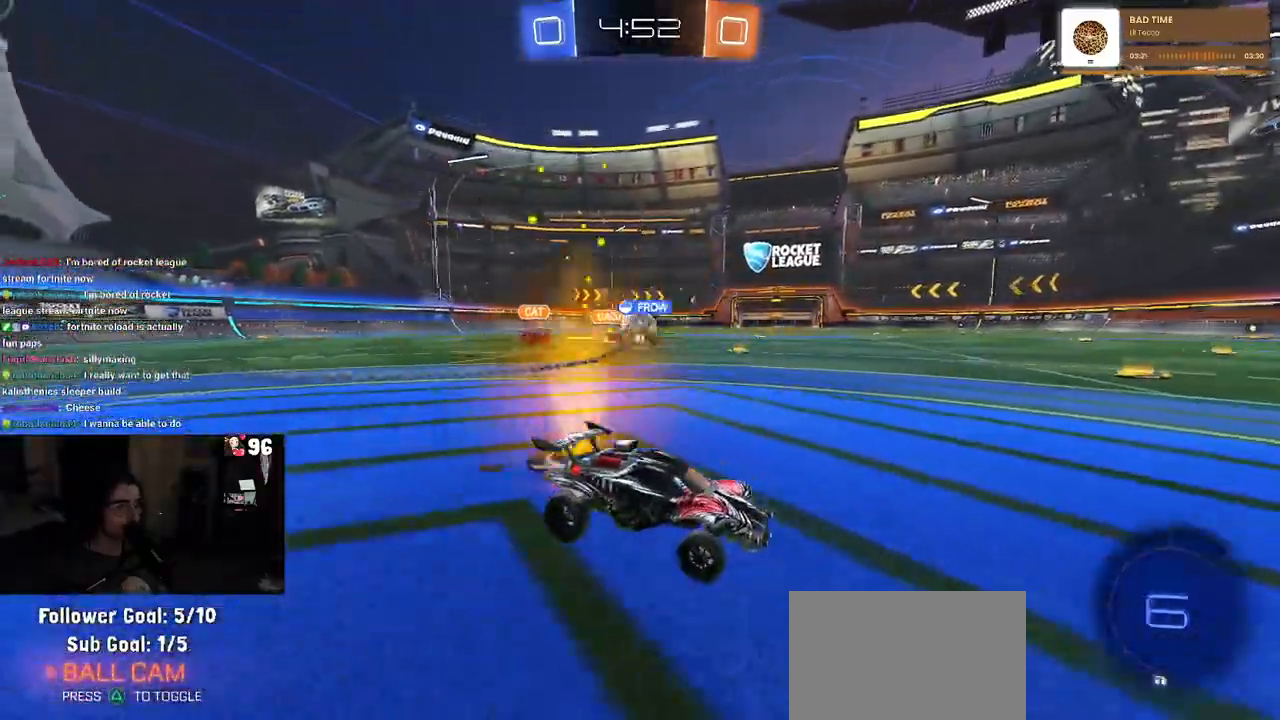
{"buttons": ["R1", "R2"], "left_stick": "center", "right_stick": "center", "events": [[300, "R1", "down"], [317, "left_stick", "left"], [467, "left_stick", "center"]]}
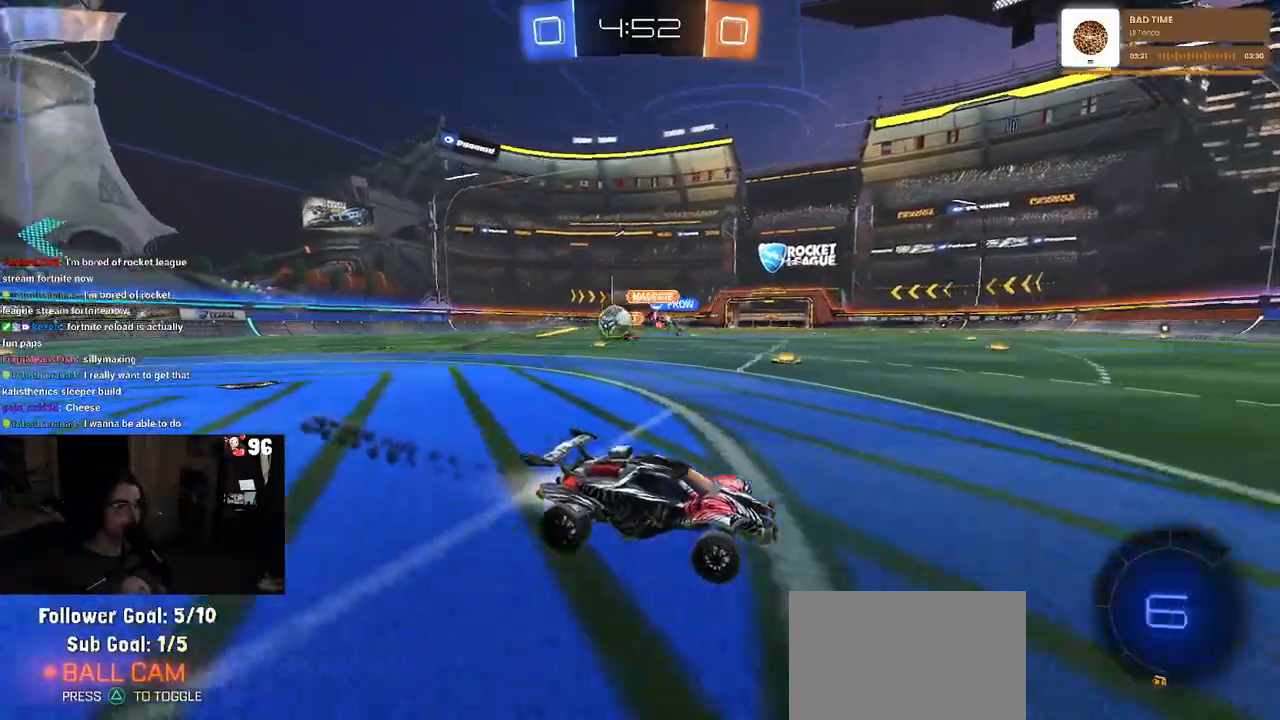
{"buttons": ["SQUARE", "R2"], "left_stick": "down-right", "right_stick": "center", "events": [[133, "TRIANGLE", "down"], [183, "left_stick", "left"], [250, "TRIANGLE", "up"], [350, "left_stick", "down-right"], [400, "SQUARE", "down"], [500, "R1", "up"]]}